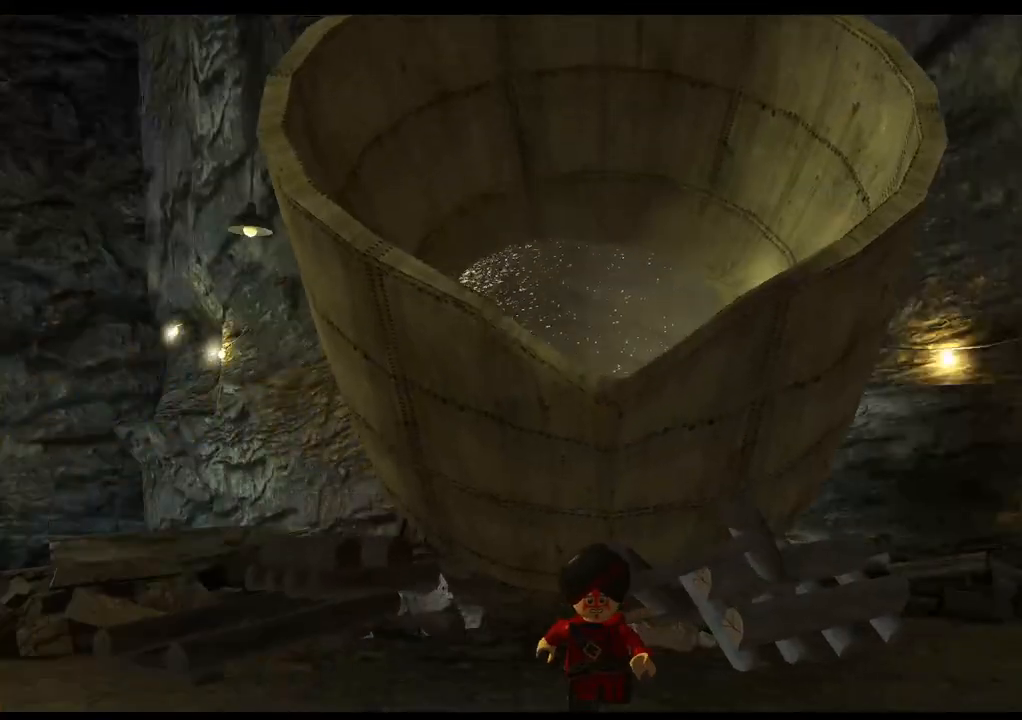
Gameplay with a controller (PlayStation layout); each line is a JSON object with the inputs held at the frame after it. "events" lists button and stick changes between this image and that frame as [ms after this image, input, new state], when the widget could be followed in between. Not read: R3.
{"buttons": ["CROSS"], "left_stick": "center", "right_stick": "center", "events": [[133, "CROSS", "down"], [217, "CROSS", "up"], [417, "CROSS", "down"]]}
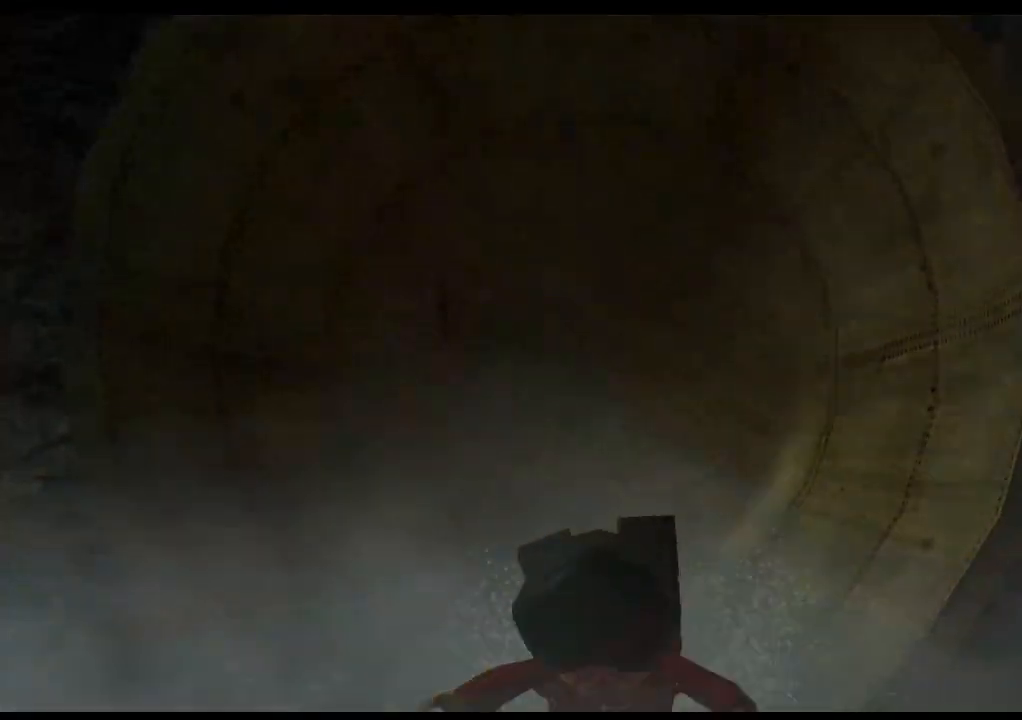
{"buttons": ["CROSS"], "left_stick": "center", "right_stick": "center", "events": [[33, "CROSS", "up"], [200, "CROSS", "down"], [317, "CROSS", "up"], [450, "CROSS", "down"]]}
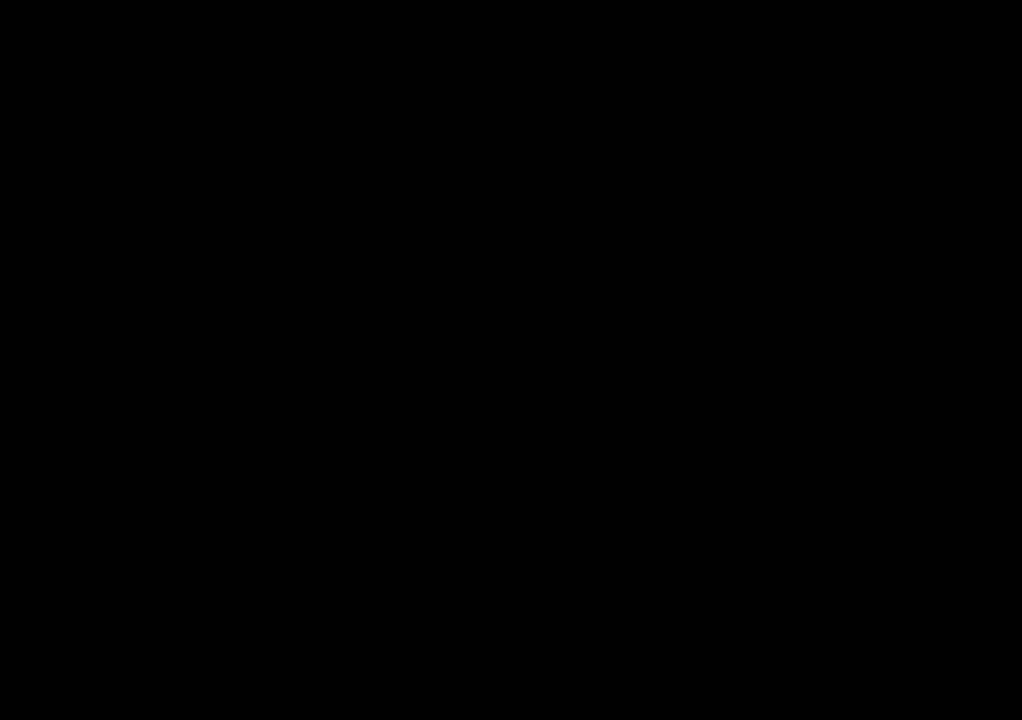
{"buttons": ["CROSS"], "left_stick": "center", "right_stick": "center", "events": [[33, "CROSS", "up"], [200, "CROSS", "down"], [317, "CROSS", "up"], [483, "CROSS", "down"]]}
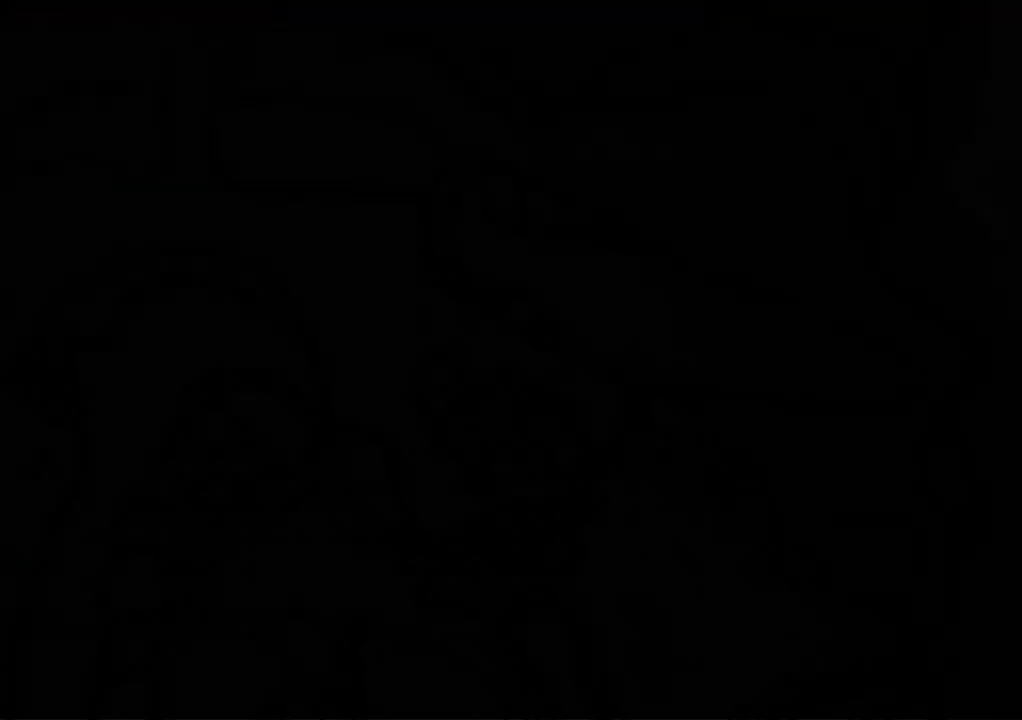
{"buttons": ["CROSS"], "left_stick": "center", "right_stick": "center", "events": [[117, "CROSS", "up"], [250, "CROSS", "down"], [367, "CROSS", "up"], [500, "CROSS", "down"]]}
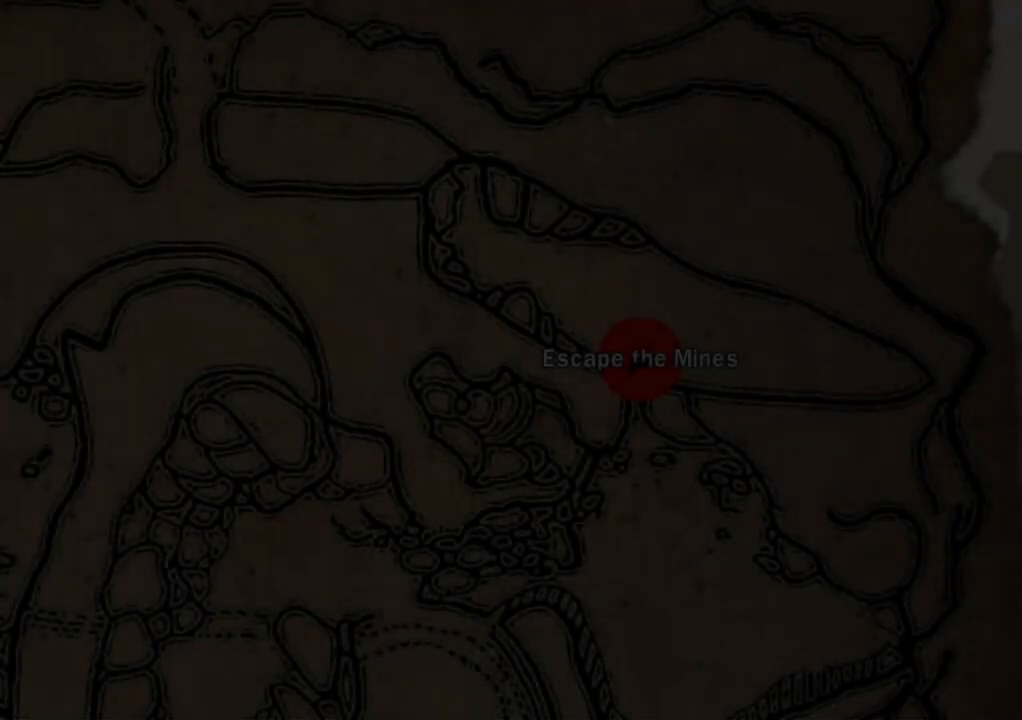
{"buttons": [], "left_stick": "center", "right_stick": "center", "events": [[100, "CROSS", "up"], [217, "CROSS", "down"], [300, "CROSS", "up"], [383, "CROSS", "down"], [467, "CROSS", "up"]]}
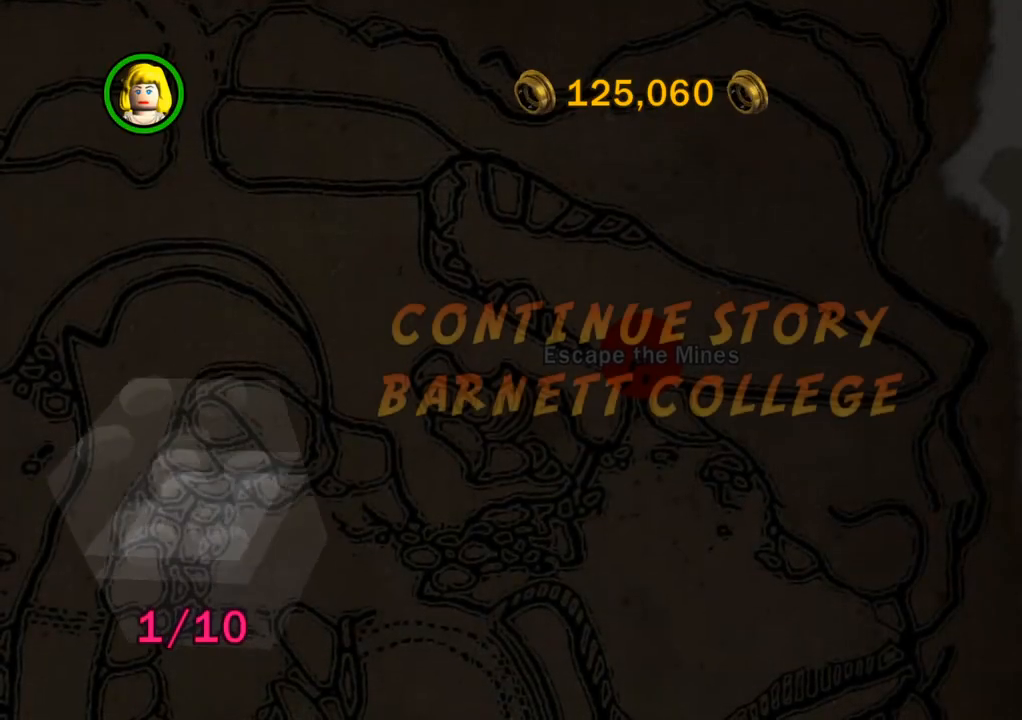
{"buttons": ["CROSS"], "left_stick": "center", "right_stick": "center", "events": [[33, "CROSS", "down"], [117, "CROSS", "up"], [200, "CROSS", "down"], [267, "CROSS", "up"], [333, "CROSS", "down"], [400, "CROSS", "up"], [467, "CROSS", "down"]]}
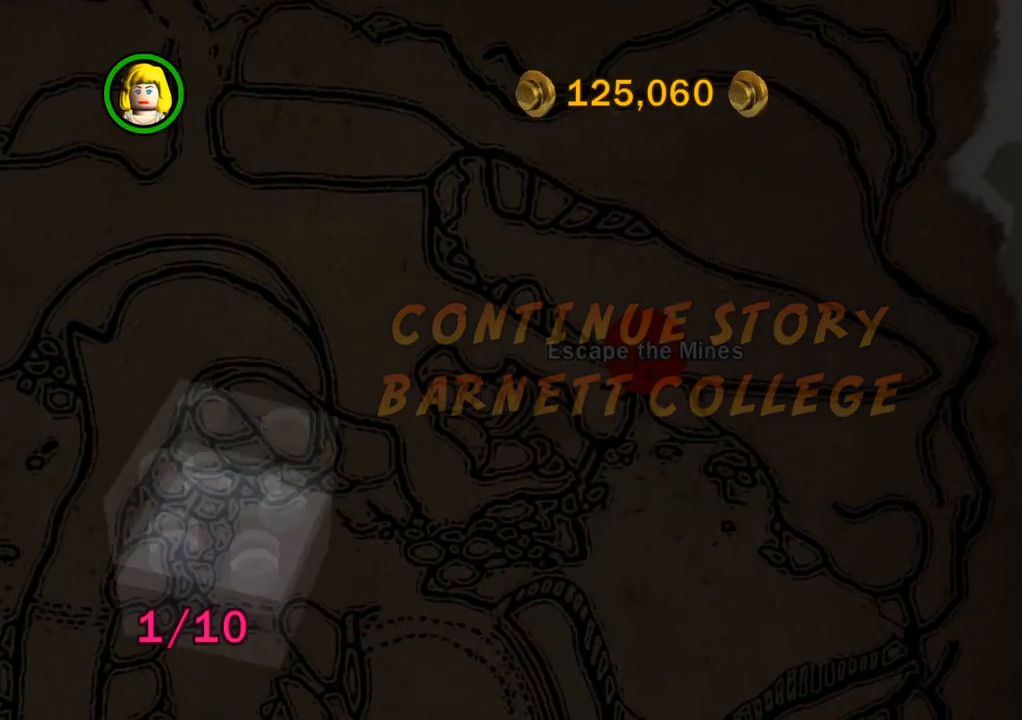
{"buttons": ["DPAD_DOWN"], "left_stick": "center", "right_stick": "center", "events": [[67, "CROSS", "up"], [167, "DPAD_DOWN", "down"], [250, "DPAD_DOWN", "up"], [333, "DPAD_DOWN", "down"], [417, "DPAD_DOWN", "up"], [467, "DPAD_DOWN", "down"]]}
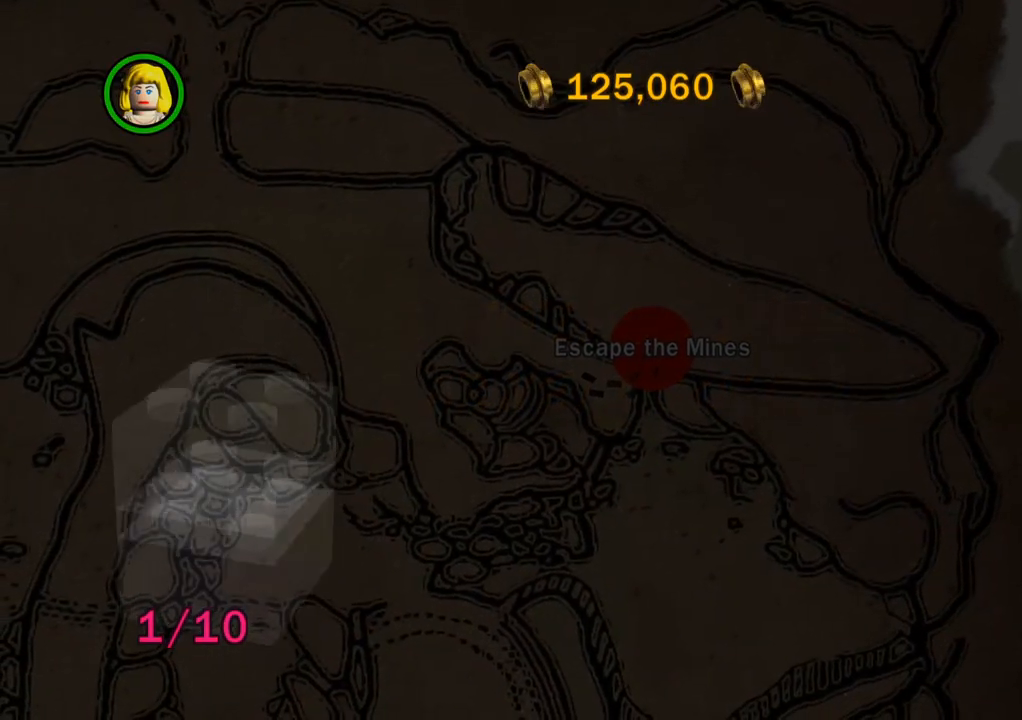
{"buttons": [], "left_stick": "center", "right_stick": "center", "events": [[67, "DPAD_DOWN", "up"], [150, "DPAD_DOWN", "down"], [217, "DPAD_DOWN", "up"], [333, "DPAD_DOWN", "down"], [417, "DPAD_DOWN", "up"]]}
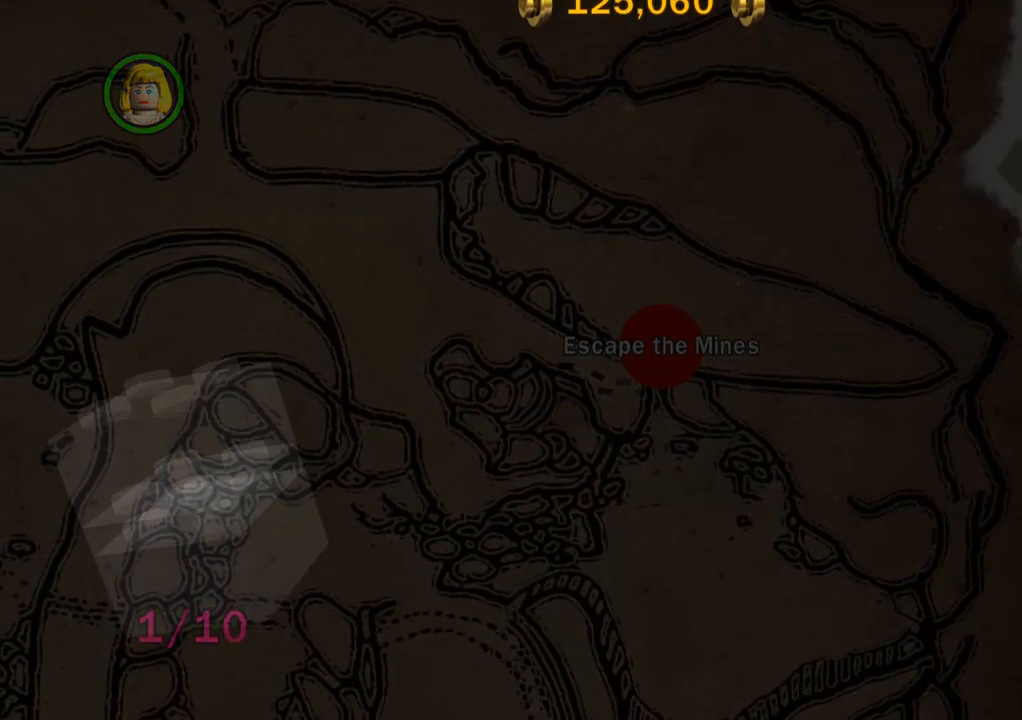
{"buttons": [], "left_stick": "center", "right_stick": "center", "events": [[50, "DPAD_DOWN", "down"], [117, "DPAD_DOWN", "up"], [250, "DPAD_DOWN", "down"], [350, "DPAD_DOWN", "up"]]}
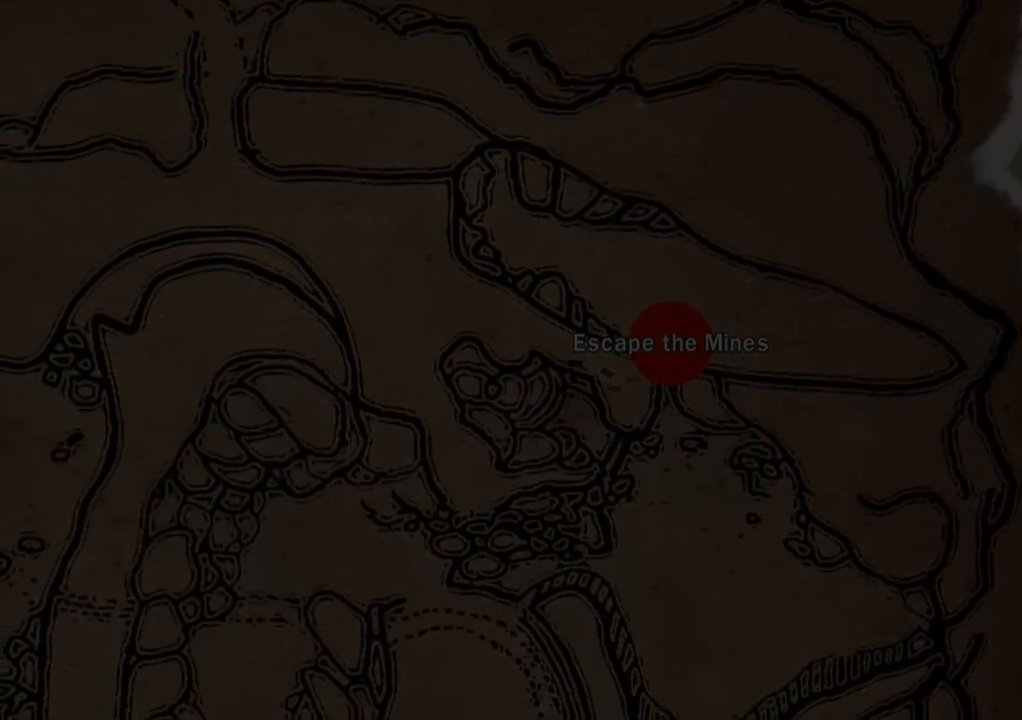
{"buttons": [], "left_stick": "center", "right_stick": "center", "events": []}
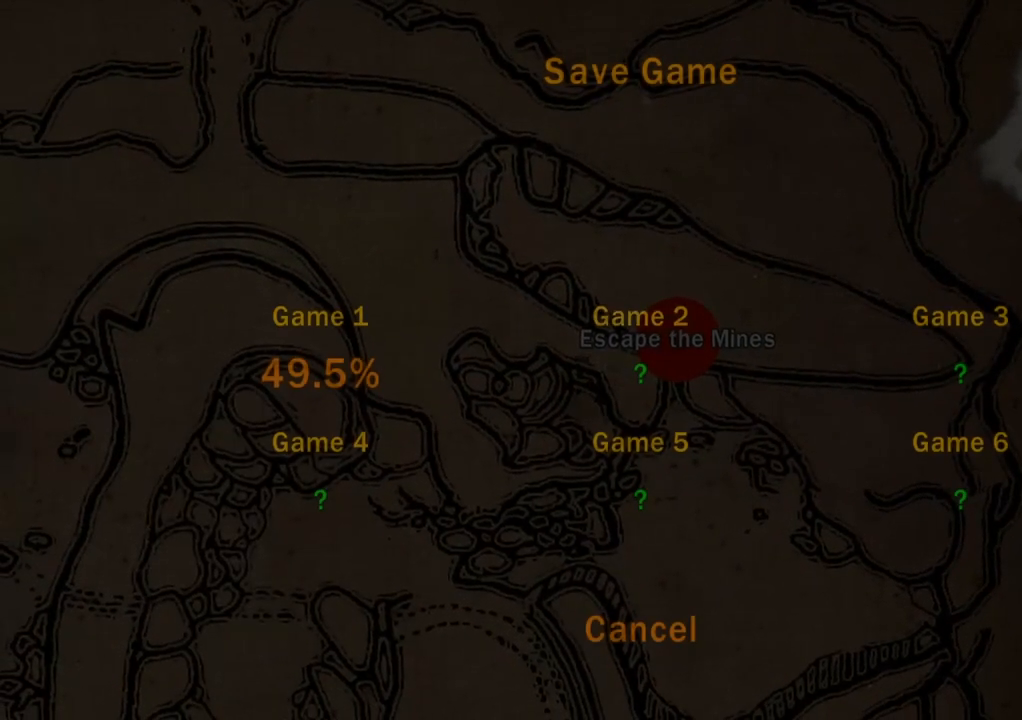
{"buttons": ["DPAD_UP"], "left_stick": "center", "right_stick": "center", "events": [[117, "DPAD_DOWN", "down"], [200, "DPAD_DOWN", "up"], [250, "CROSS", "down"], [350, "CROSS", "up"], [433, "DPAD_UP", "down"]]}
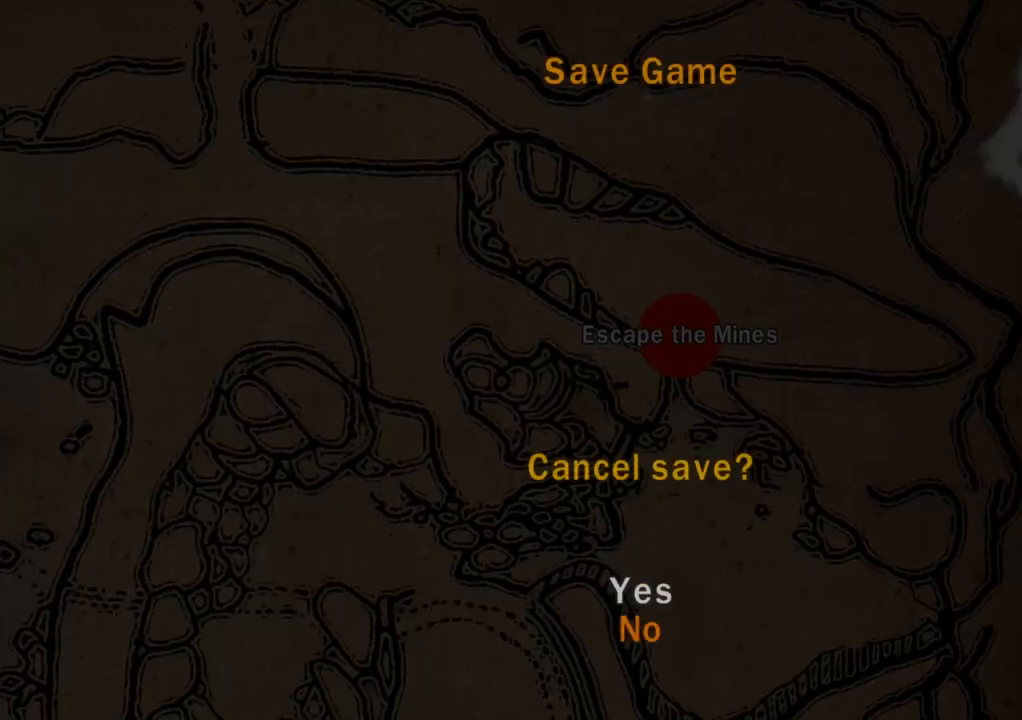
{"buttons": [], "left_stick": "center", "right_stick": "center", "events": [[17, "CROSS", "down"], [17, "DPAD_UP", "up"], [100, "CROSS", "up"], [217, "CROSS", "down"], [300, "CROSS", "up"], [400, "CROSS", "down"], [500, "CROSS", "up"]]}
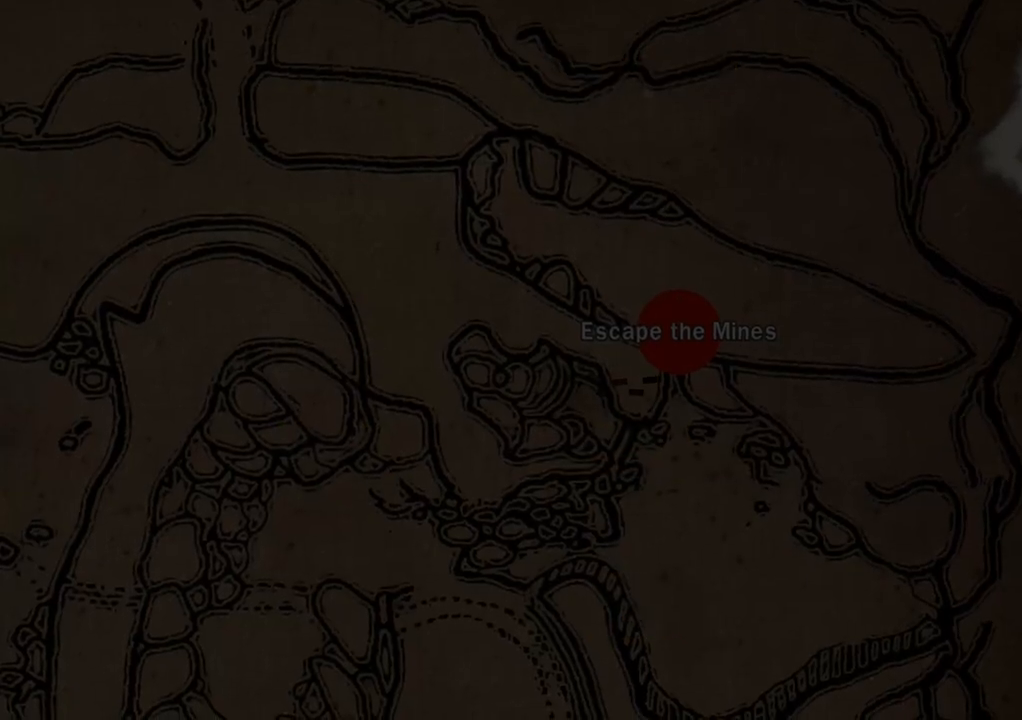
{"buttons": [], "left_stick": "center", "right_stick": "center", "events": [[100, "CROSS", "down"], [167, "CROSS", "up"], [300, "CROSS", "down"], [383, "CROSS", "up"]]}
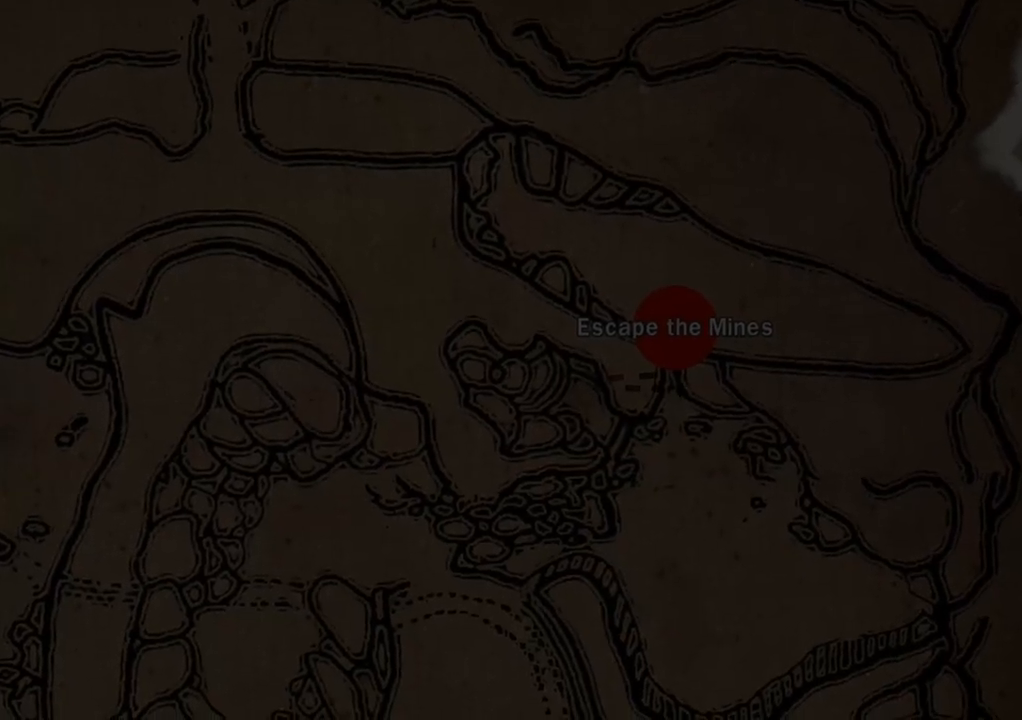
{"buttons": ["CROSS"], "left_stick": "center", "right_stick": "center", "events": [[17, "CROSS", "down"], [133, "CROSS", "up"], [250, "CROSS", "down"], [350, "CROSS", "up"], [450, "CROSS", "down"]]}
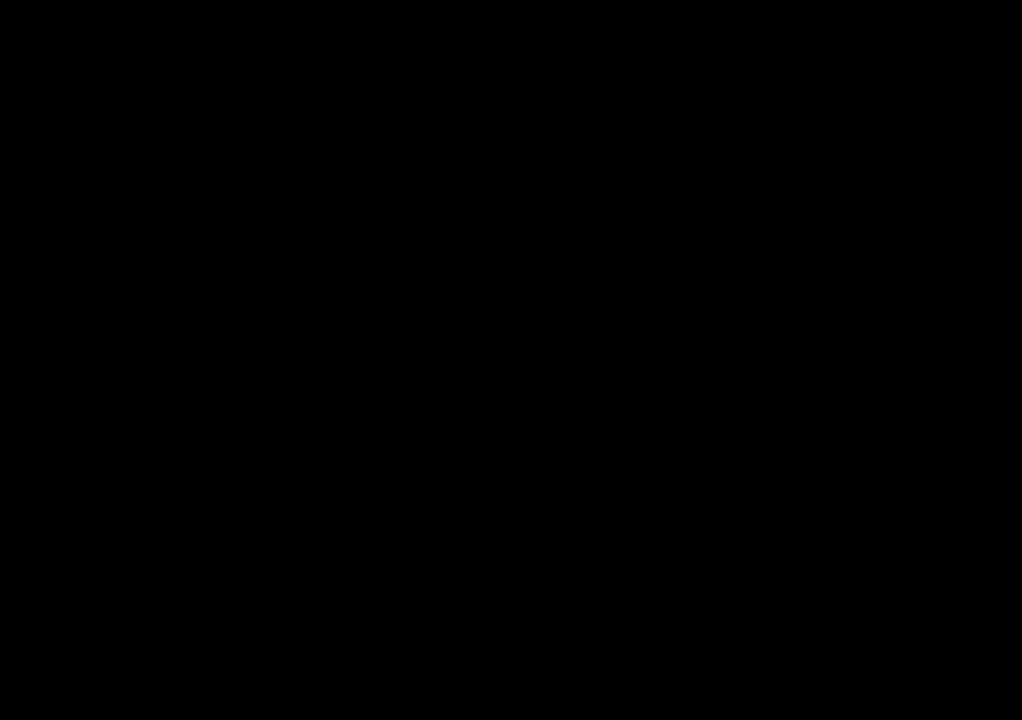
{"buttons": ["CROSS"], "left_stick": "center", "right_stick": "center", "events": [[67, "CROSS", "up"], [183, "CROSS", "down"], [283, "CROSS", "up"], [400, "CROSS", "down"]]}
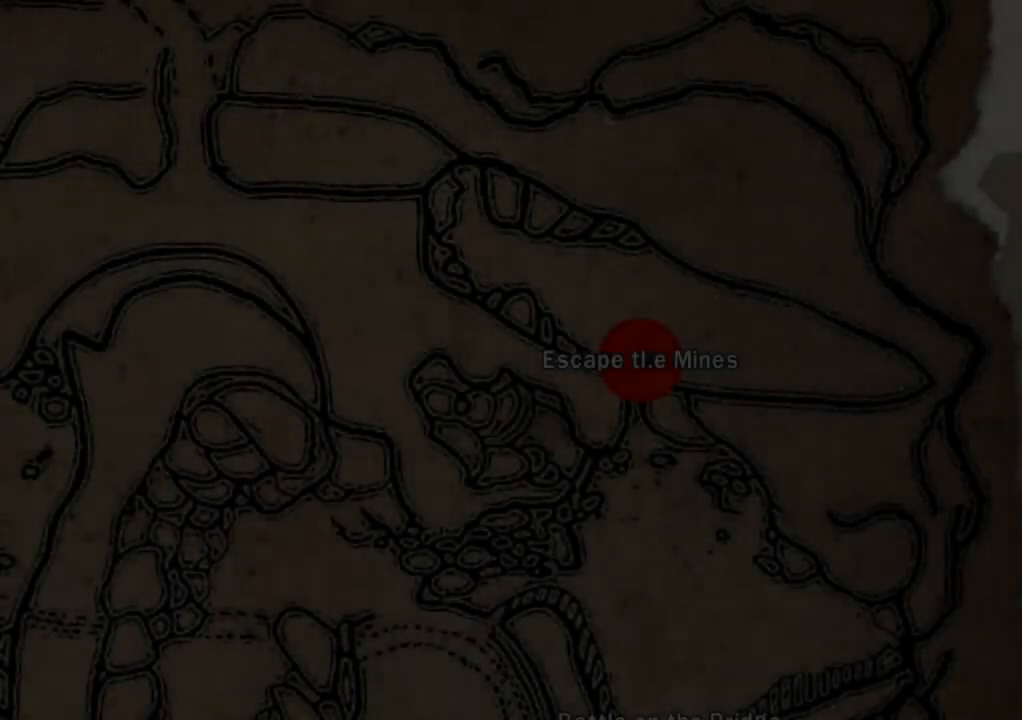
{"buttons": [], "left_stick": "center", "right_stick": "center", "events": [[17, "CROSS", "up"], [133, "CROSS", "down"], [233, "CROSS", "up"], [317, "CROSS", "down"], [417, "CROSS", "up"]]}
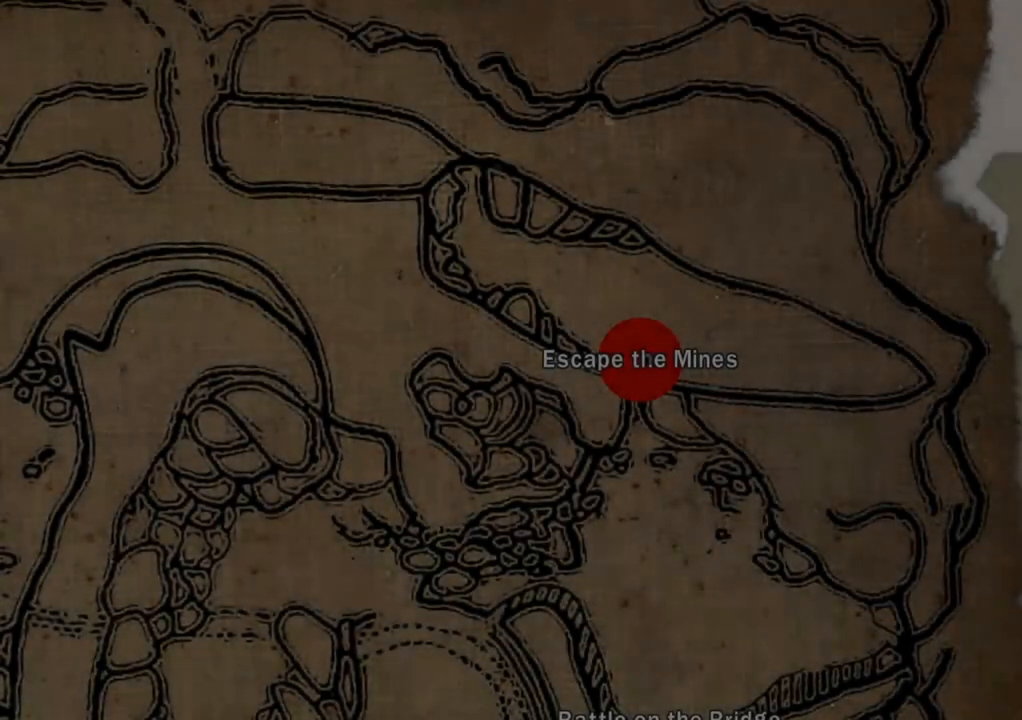
{"buttons": ["CROSS"], "left_stick": "center", "right_stick": "center", "events": [[17, "CROSS", "down"], [133, "CROSS", "up"], [217, "CROSS", "down"], [317, "CROSS", "up"], [417, "CROSS", "down"]]}
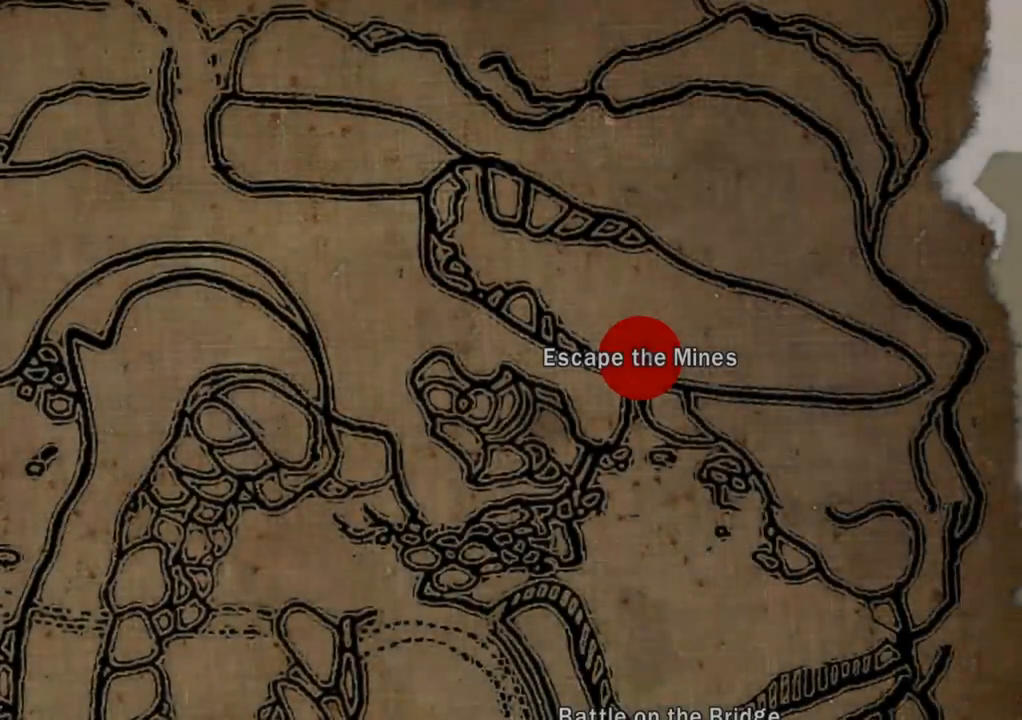
{"buttons": [], "left_stick": "center", "right_stick": "center", "events": [[33, "CROSS", "up"], [133, "CROSS", "down"], [233, "CROSS", "up"], [350, "CROSS", "down"], [433, "CROSS", "up"]]}
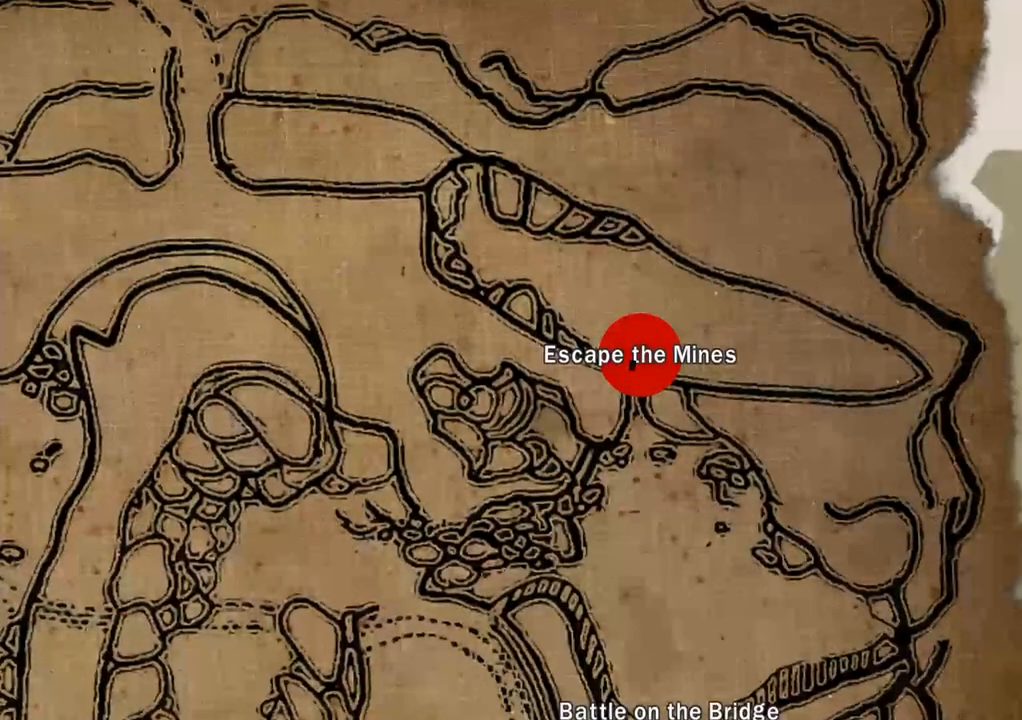
{"buttons": ["CROSS"], "left_stick": "center", "right_stick": "center", "events": [[50, "CROSS", "down"], [133, "CROSS", "up"], [233, "CROSS", "down"], [350, "CROSS", "up"], [467, "CROSS", "down"]]}
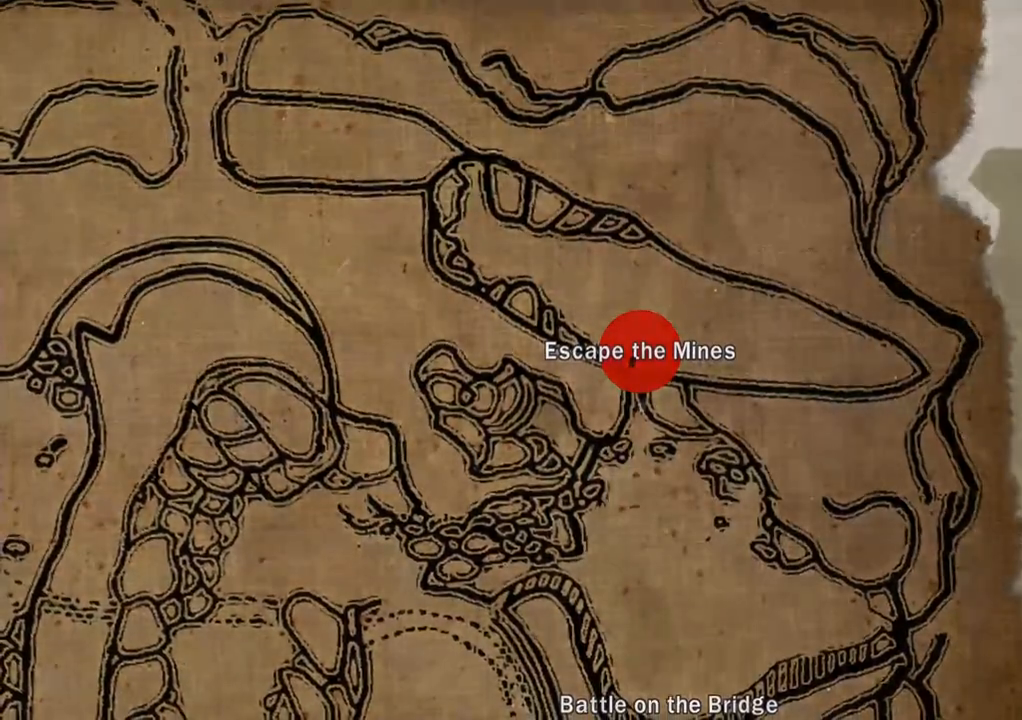
{"buttons": ["CROSS"], "left_stick": "center", "right_stick": "center", "events": [[67, "CROSS", "up"], [200, "CROSS", "down"], [300, "CROSS", "up"], [417, "CROSS", "down"]]}
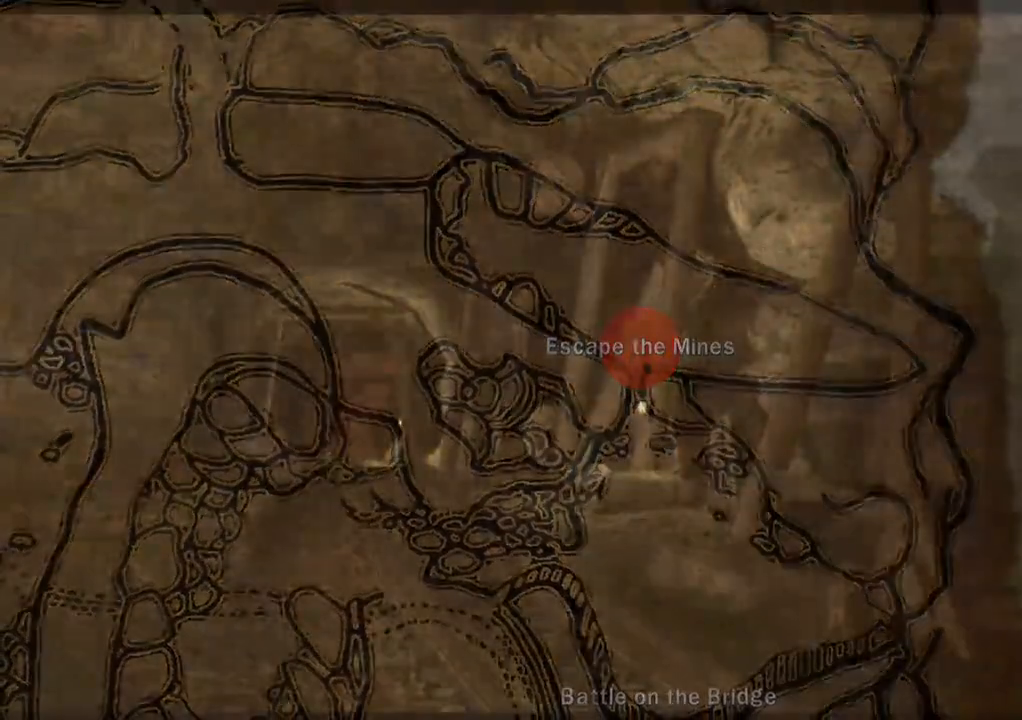
{"buttons": [], "left_stick": "center", "right_stick": "center", "events": [[33, "CROSS", "up"], [150, "CROSS", "down"], [267, "CROSS", "up"], [383, "CROSS", "down"], [483, "CROSS", "up"]]}
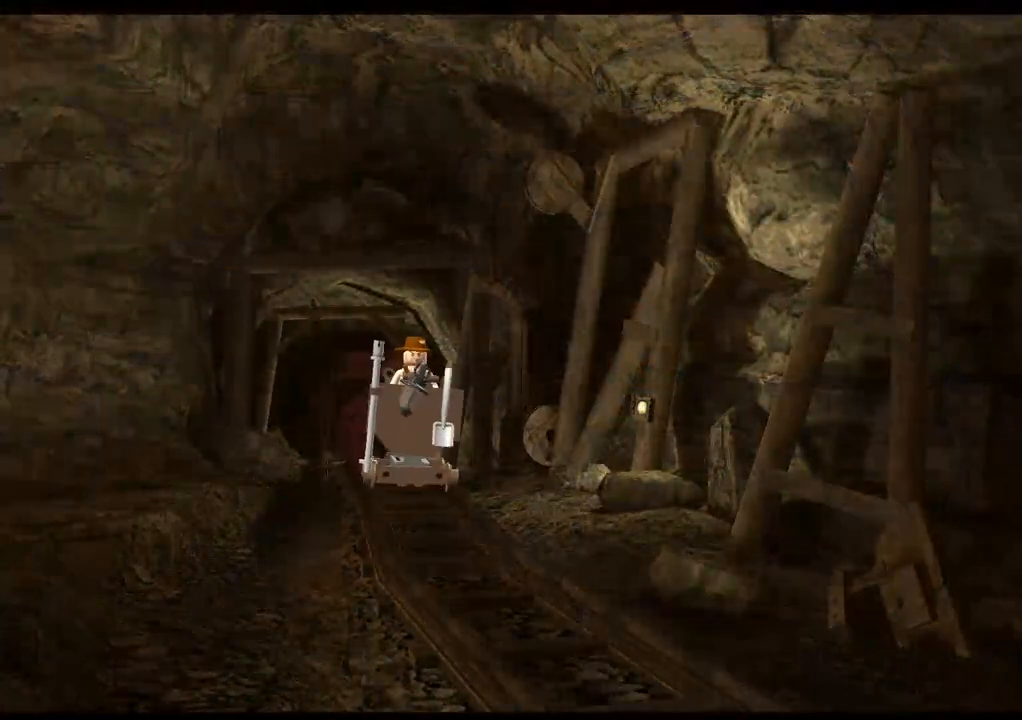
{"buttons": [], "left_stick": "center", "right_stick": "center", "events": [[100, "CROSS", "down"], [183, "CROSS", "up"], [350, "CROSS", "down"], [450, "CROSS", "up"]]}
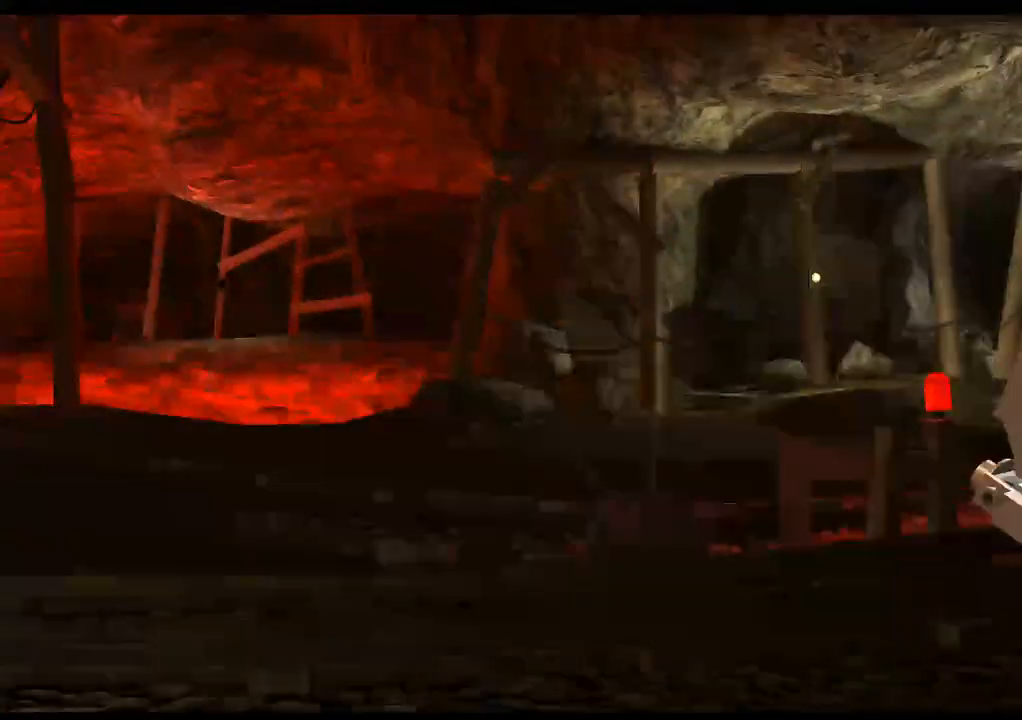
{"buttons": ["CROSS"], "left_stick": "center", "right_stick": "center", "events": [[100, "CROSS", "down"], [233, "CROSS", "up"], [433, "CROSS", "down"]]}
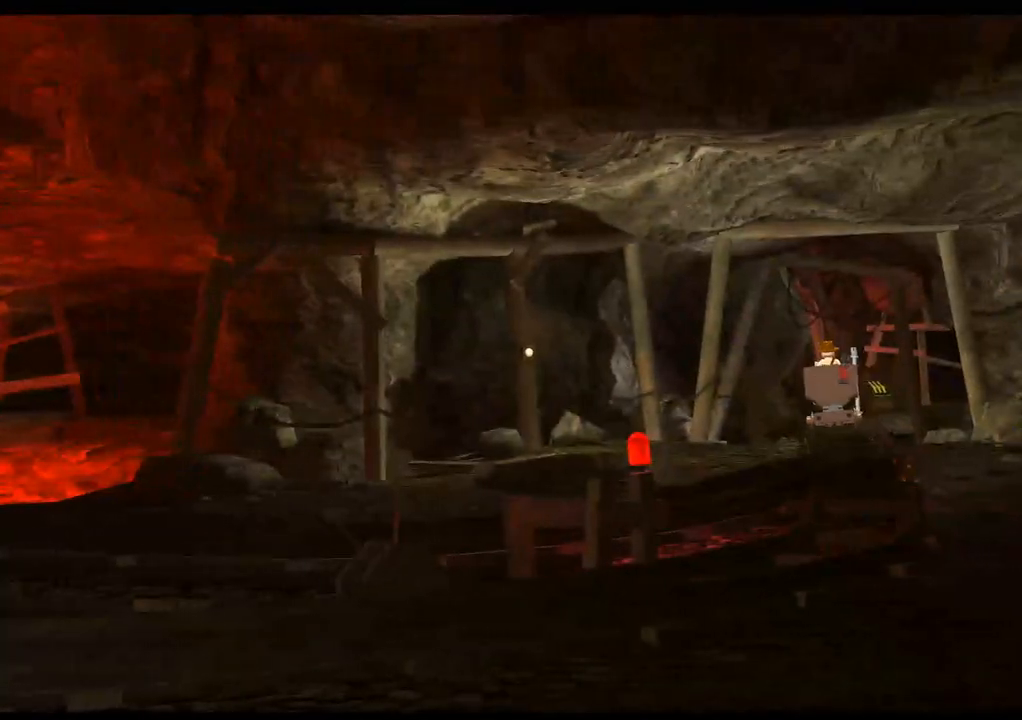
{"buttons": [], "left_stick": "center", "right_stick": "center", "events": [[17, "CROSS", "up"]]}
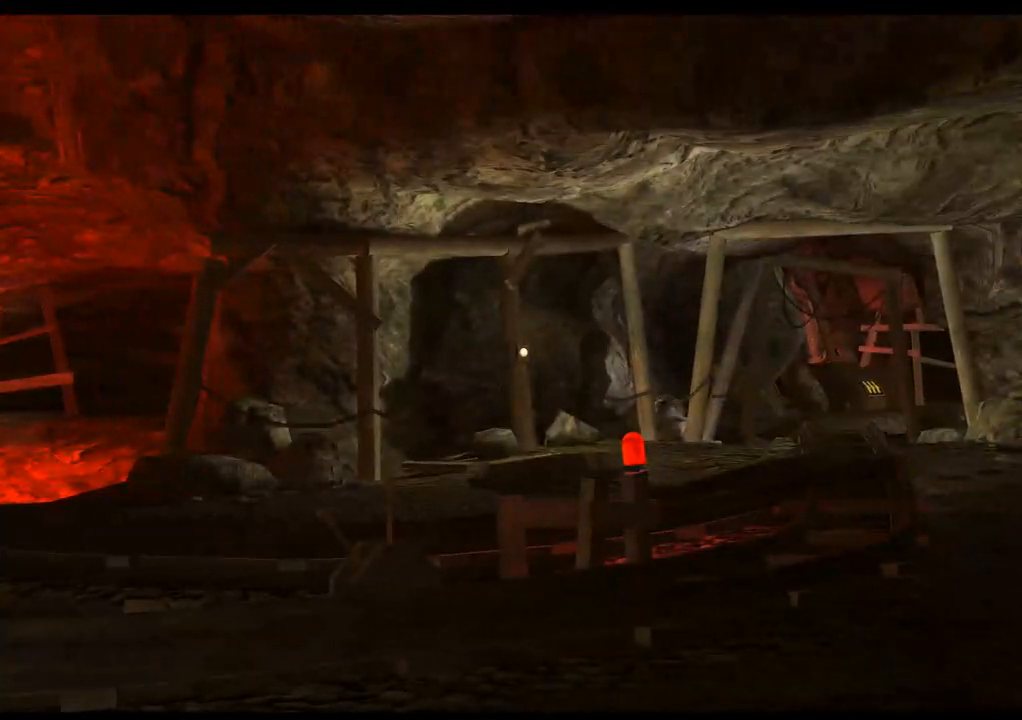
{"buttons": ["CROSS"], "left_stick": "center", "right_stick": "center", "events": [[400, "CROSS", "down"]]}
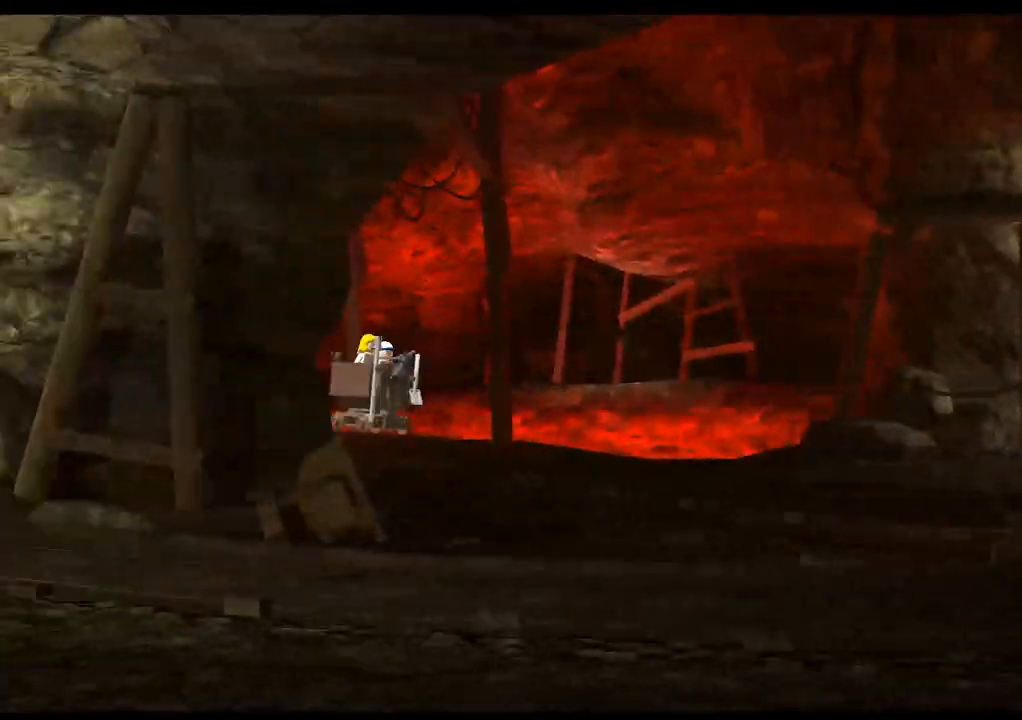
{"buttons": [], "left_stick": "center", "right_stick": "center", "events": [[17, "CROSS", "up"], [117, "CROSS", "down"], [233, "CROSS", "up"], [417, "CROSS", "down"], [500, "CROSS", "up"]]}